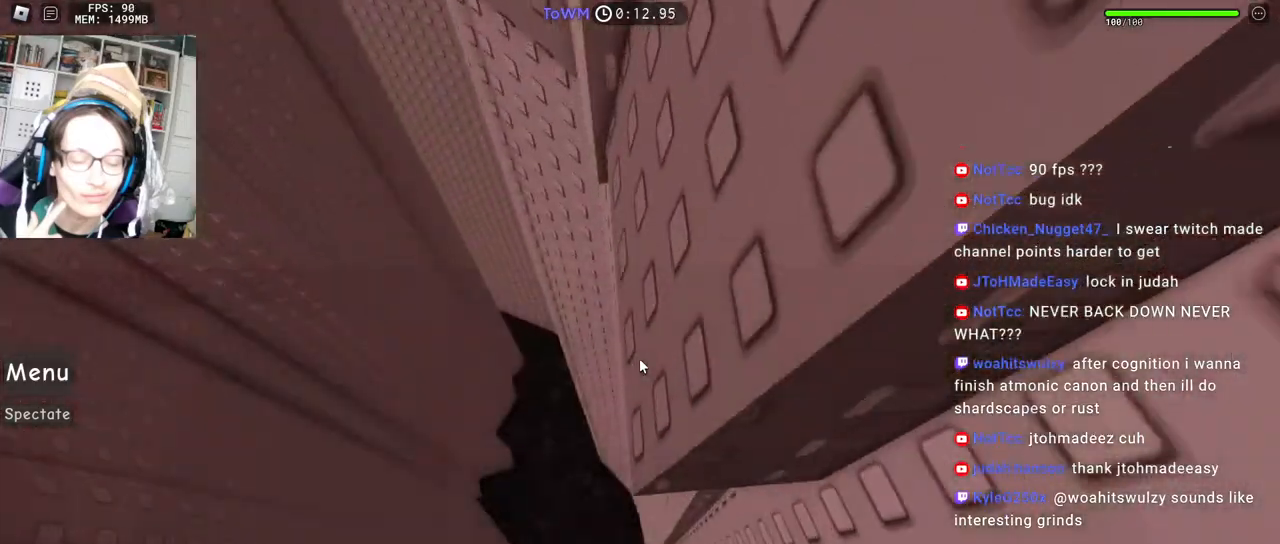
Gameplay with keyboard and mouse; each line is a JSON object with the keys and mouse buttons held at the frame after it. "events" lists presses ("down") and releases ("up") of "a", "ctrl", "d", "e", "q", "s", "shift", "space", "w", "mouse_left", "mouse_wheel", "mouse_right", "mouse_mb4" and "mouse_mb5" between this image and that frame as [ms after this image, input, new state], when the widget could be followed in between. "mouse_left", "mouse_wheel", "mouse_right", "mouse_mb4", "mouse_mb5" = the "left", "wheel", "right", "mb4", "mb5" buttons of the "mouse" list. No other keys are recorded. "wheel" means that the mouse wheel is clicked or scrolled. Mouse movement is not recorded.
{"keys": ["space"], "mouse": ["right"], "events": [[34, "mouse_wheel", "up"], [484, "space", "down"]]}
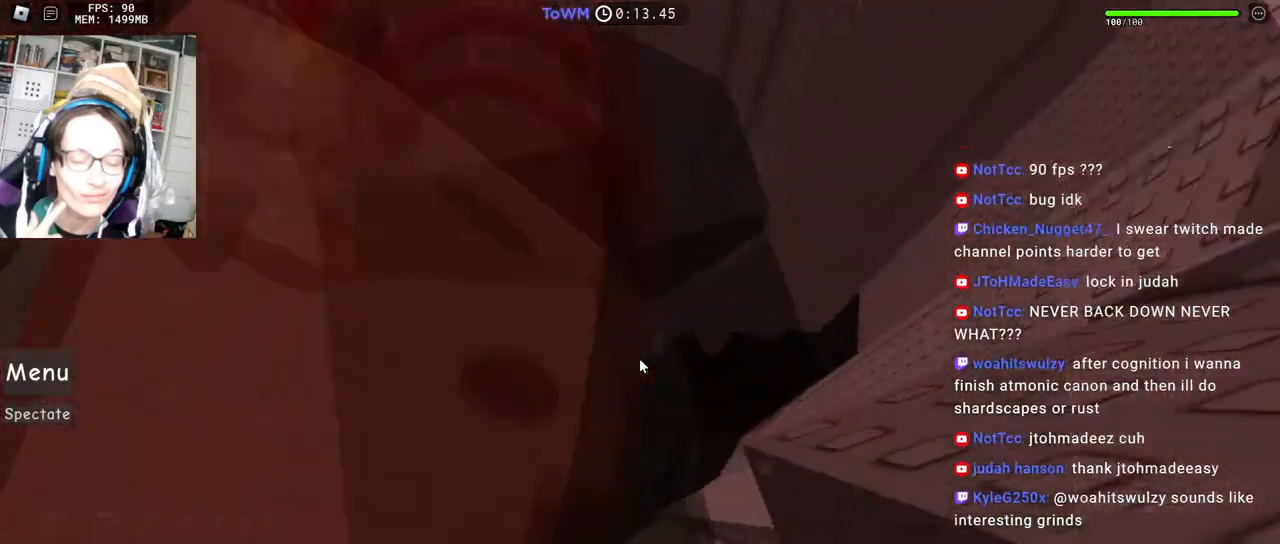
{"keys": ["a", "w"], "mouse": ["right"], "events": [[34, "a", "down"], [67, "space", "up"], [450, "w", "down"]]}
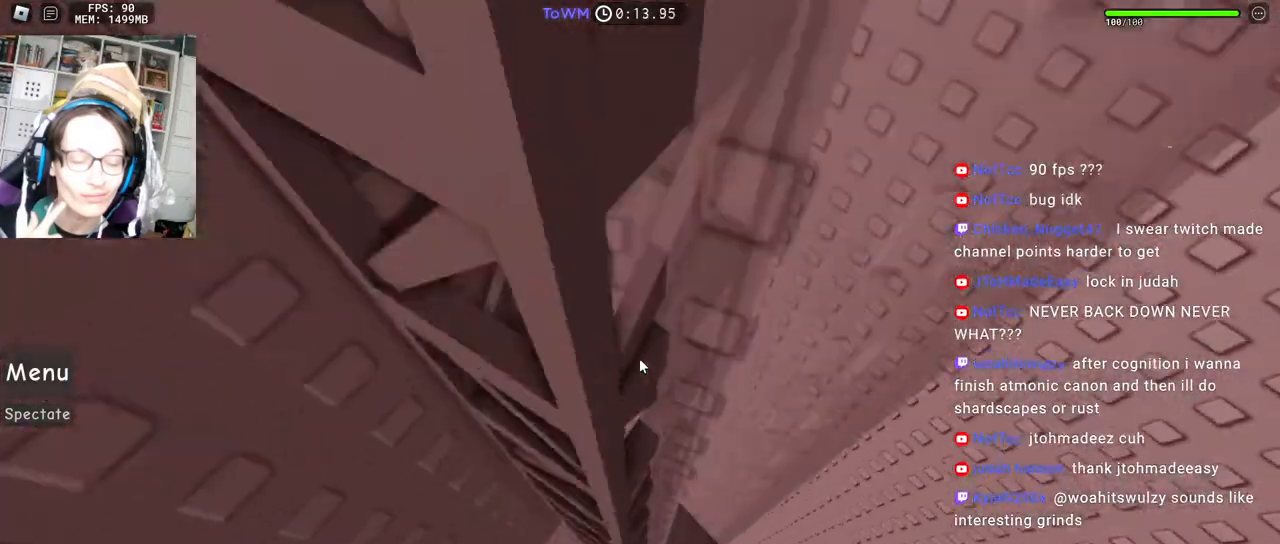
{"keys": ["a", "w"], "mouse": ["right"], "events": [[117, "w", "up"], [217, "w", "down"]]}
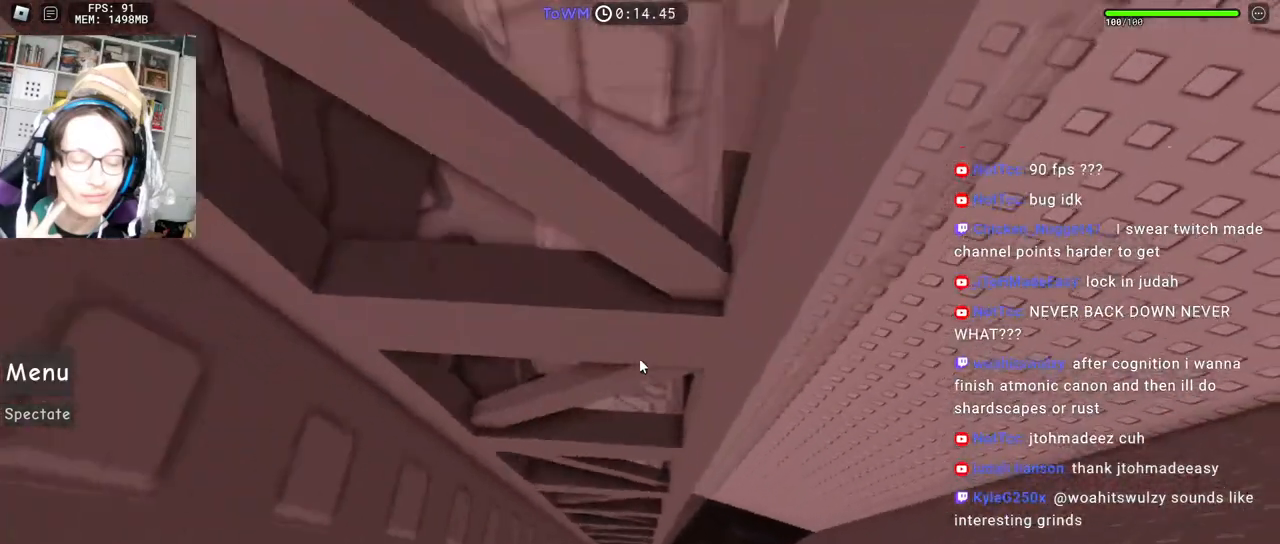
{"keys": ["a", "space", "w"], "mouse": ["right"], "events": [[484, "space", "down"]]}
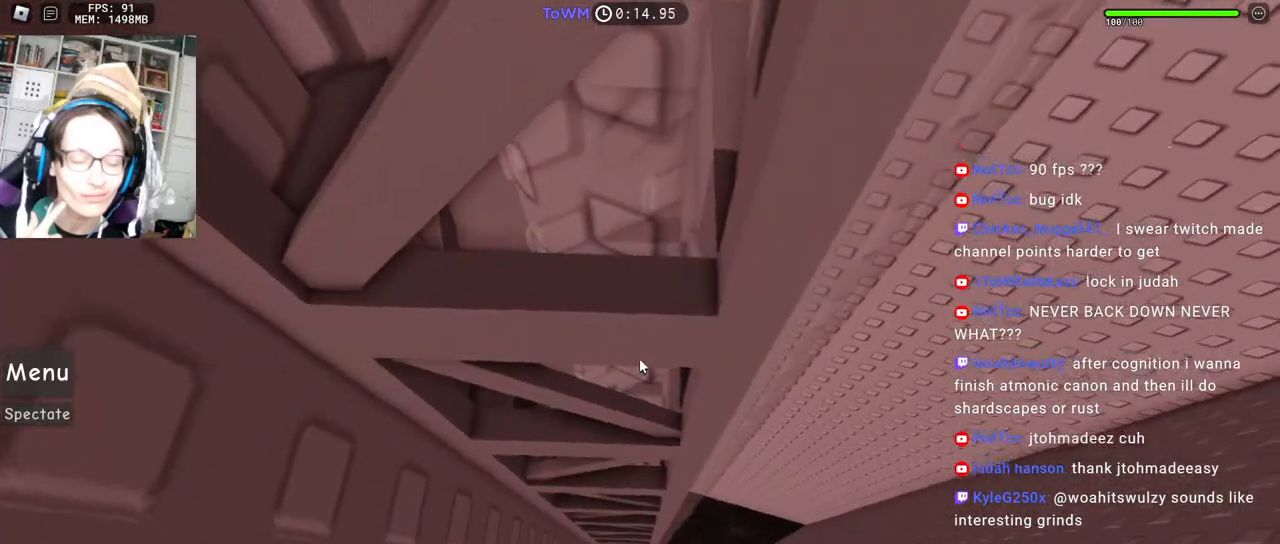
{"keys": ["s"], "mouse": ["right"], "events": [[400, "a", "up"], [417, "w", "up"], [434, "space", "up"], [500, "s", "down"]]}
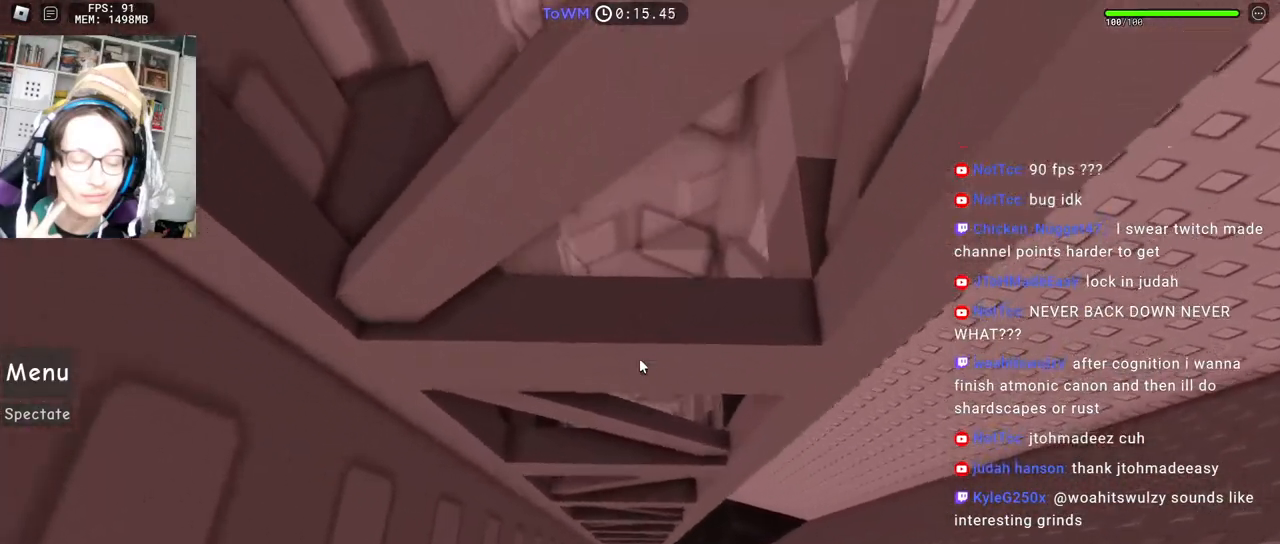
{"keys": ["s"], "mouse": ["right"], "events": []}
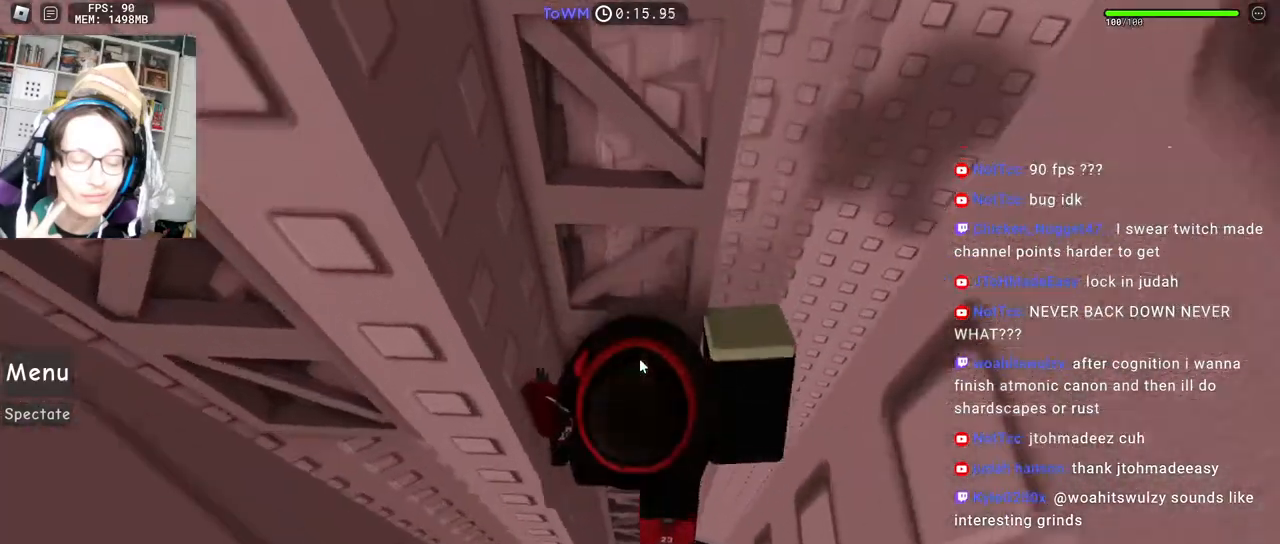
{"keys": ["a", "w"], "mouse": ["right"], "events": [[17, "s", "up"], [117, "a", "down"], [250, "space", "down"], [317, "space", "up"], [467, "w", "down"]]}
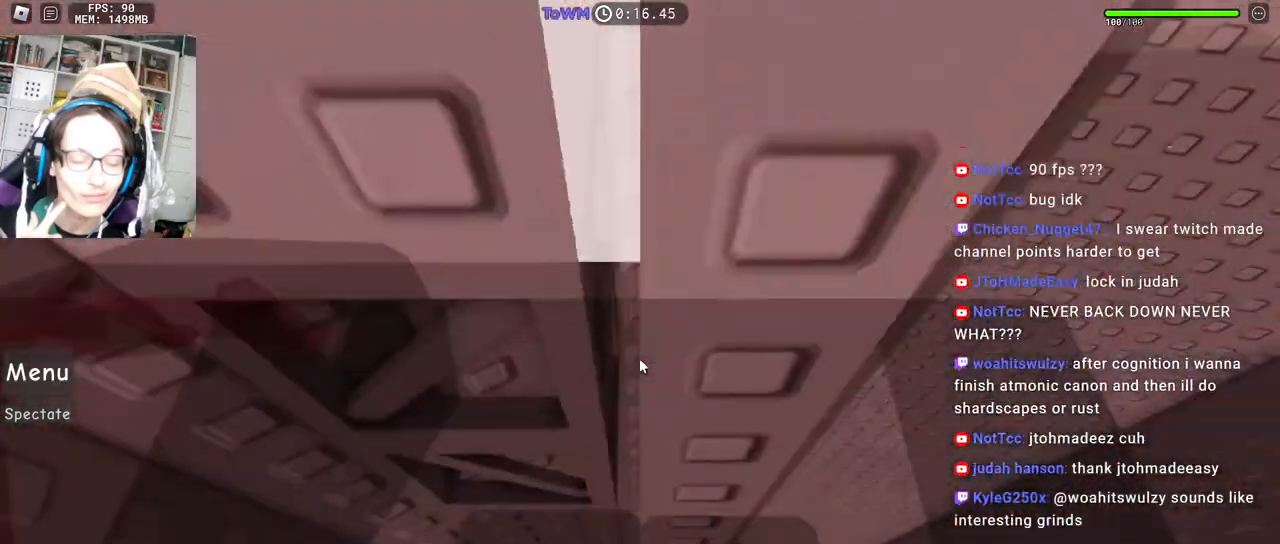
{"keys": ["w"], "mouse": ["right"], "events": [[117, "a", "up"], [250, "a", "down"], [484, "a", "up"]]}
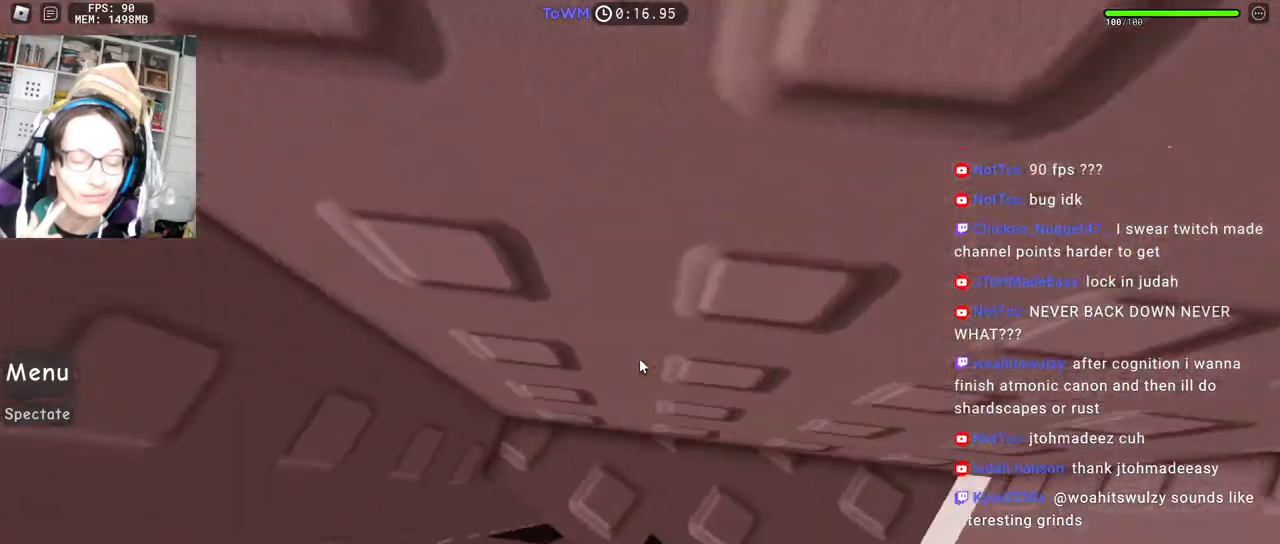
{"keys": ["a", "space"], "mouse": ["right"], "events": [[234, "w", "up"], [317, "a", "down"], [450, "space", "down"]]}
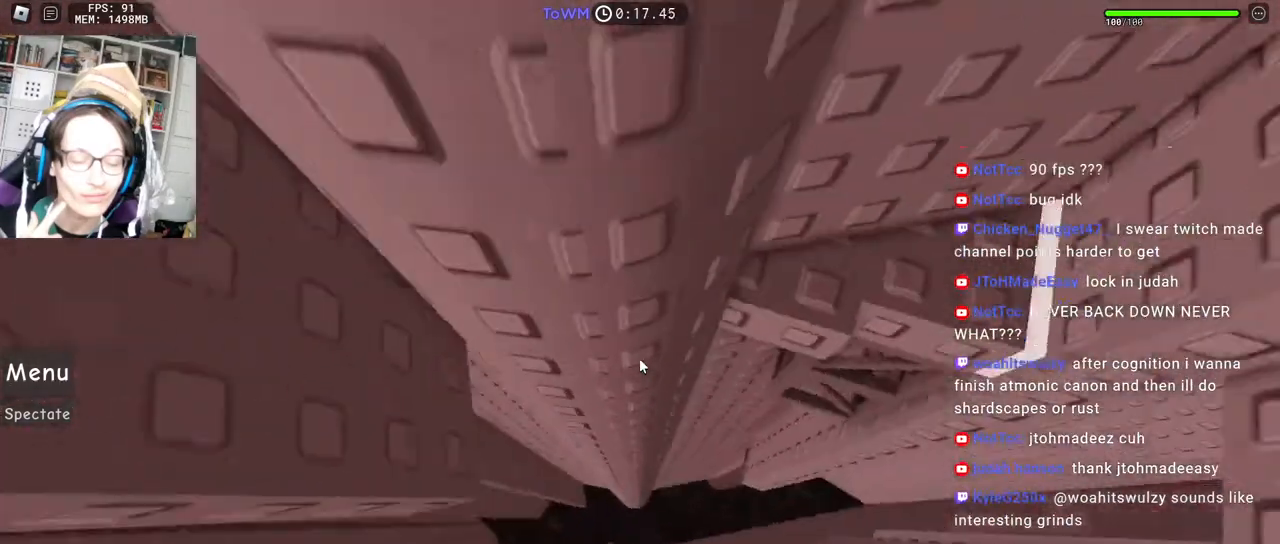
{"keys": [], "mouse": ["right"], "events": [[17, "space", "up"], [84, "w", "down"], [217, "a", "up"], [300, "w", "up"], [434, "a", "down"], [467, "a", "up"]]}
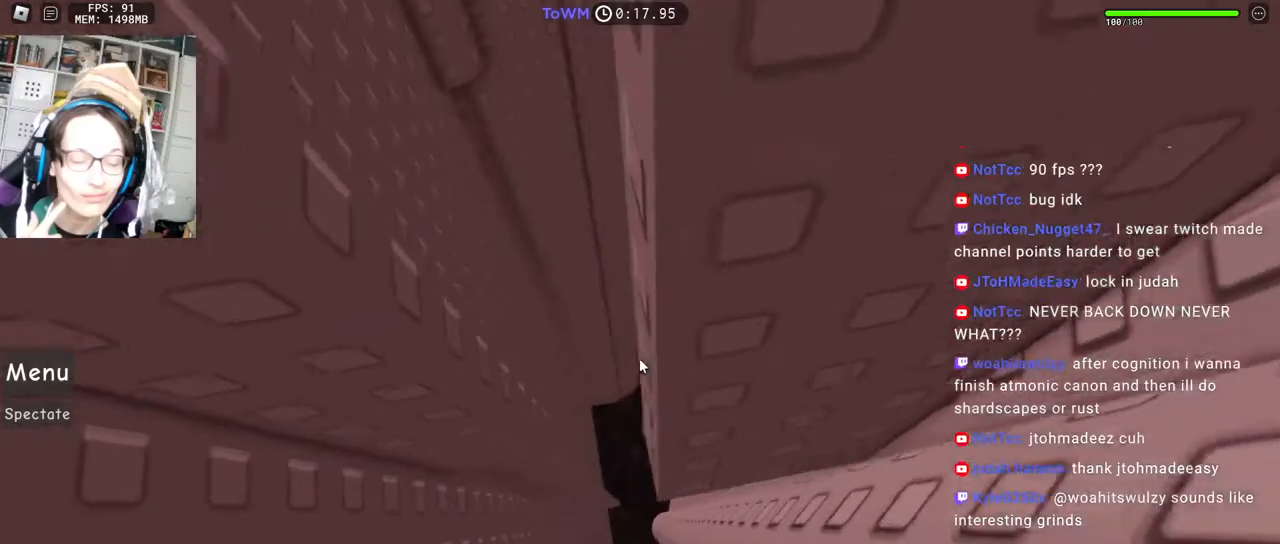
{"keys": [], "mouse": ["right"], "events": [[217, "w", "down"], [267, "w", "up"], [367, "a", "down"], [367, "w", "down"], [417, "a", "up"], [417, "w", "up"]]}
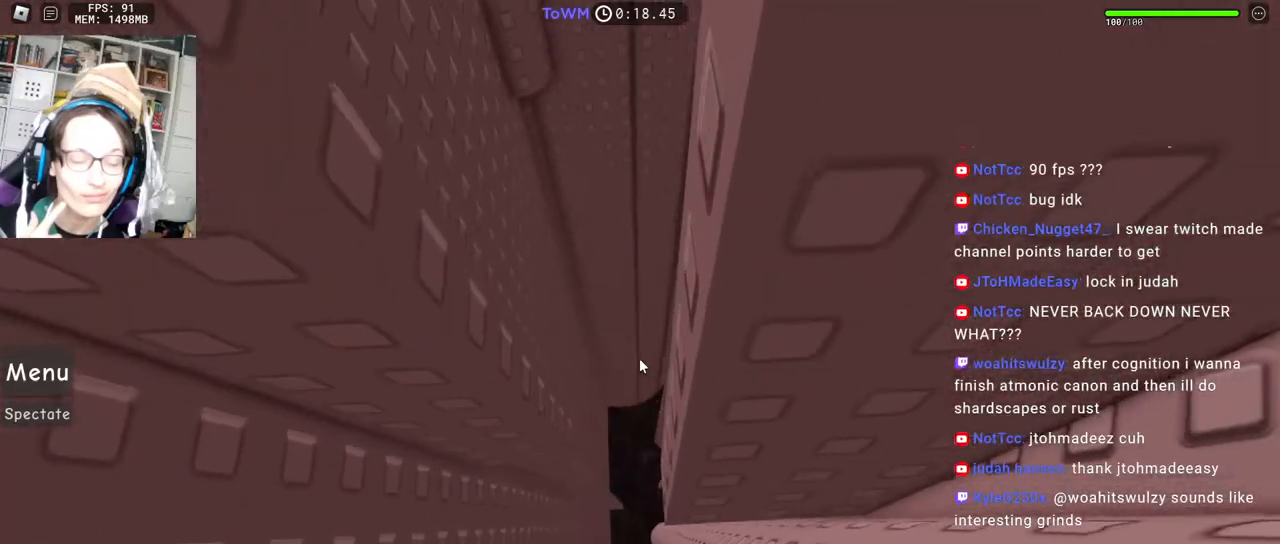
{"keys": [], "mouse": ["right"], "events": [[117, "w", "down"], [150, "w", "up"]]}
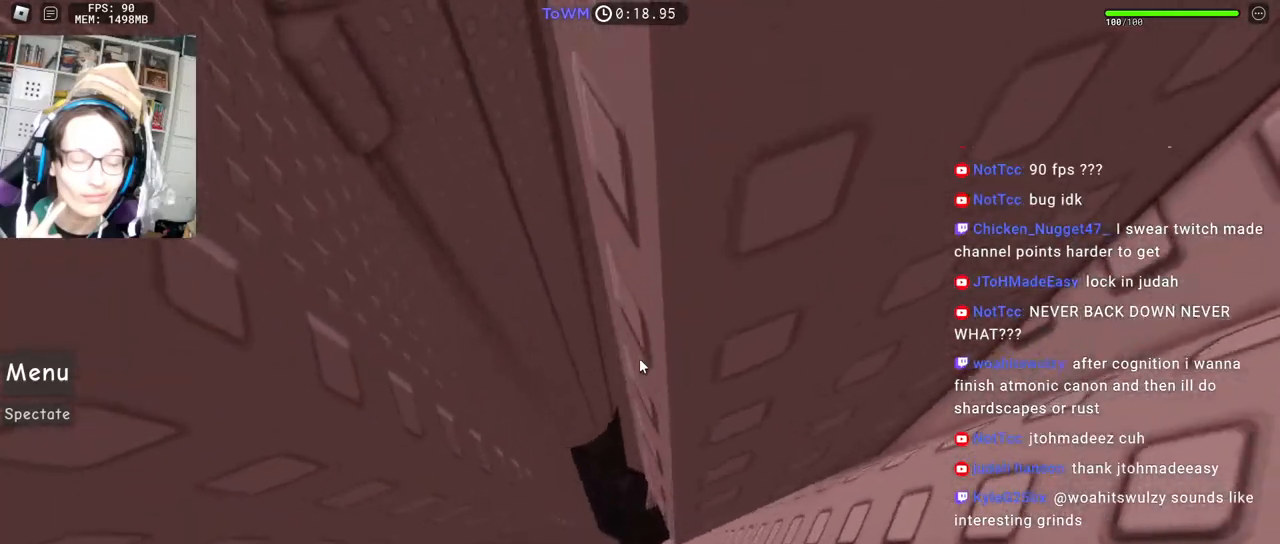
{"keys": ["a"], "mouse": ["right"], "events": [[50, "a", "down"], [50, "w", "down"], [267, "w", "up"]]}
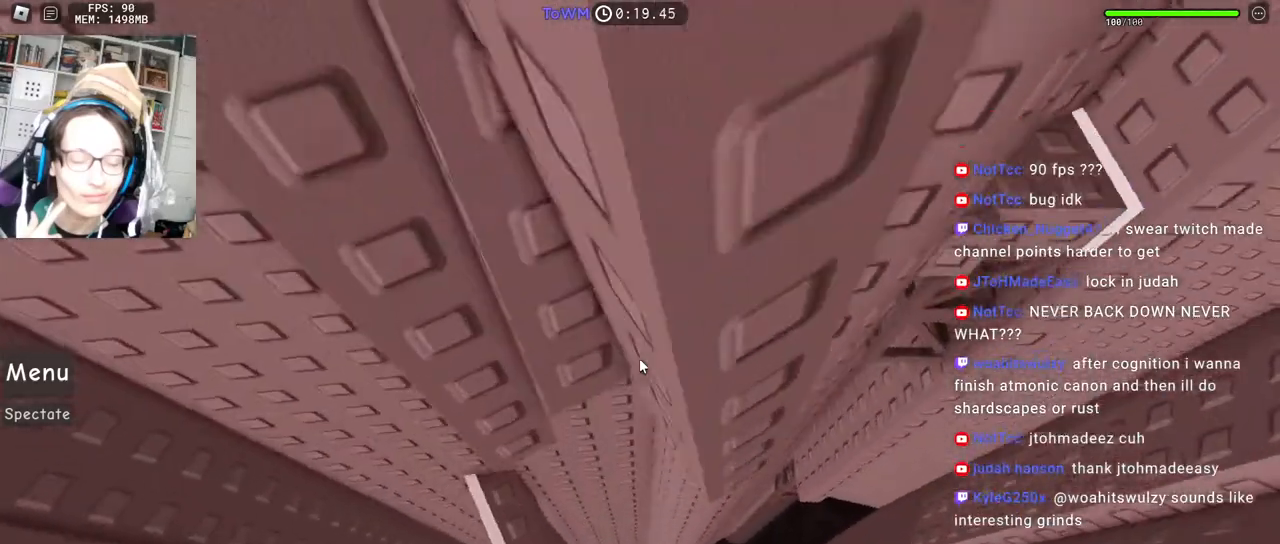
{"keys": [], "mouse": ["right"], "events": [[84, "w", "down"], [200, "a", "up"], [200, "w", "up"]]}
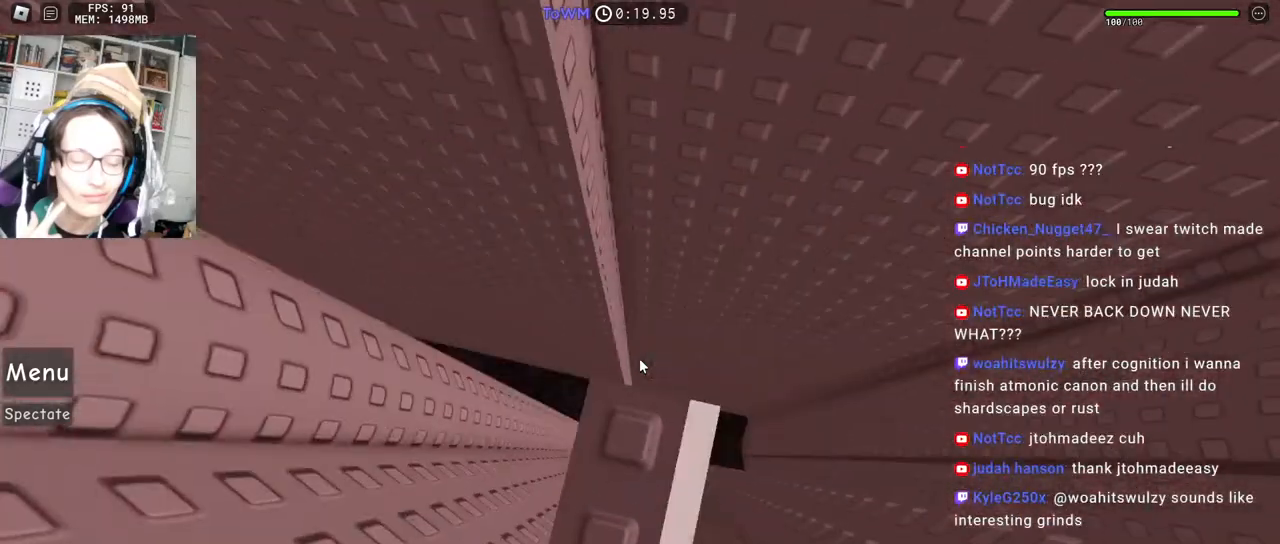
{"keys": [], "mouse": ["right"], "events": [[217, "d", "down"], [267, "d", "up"], [434, "mouse_wheel", "down"], [484, "mouse_wheel", "up"]]}
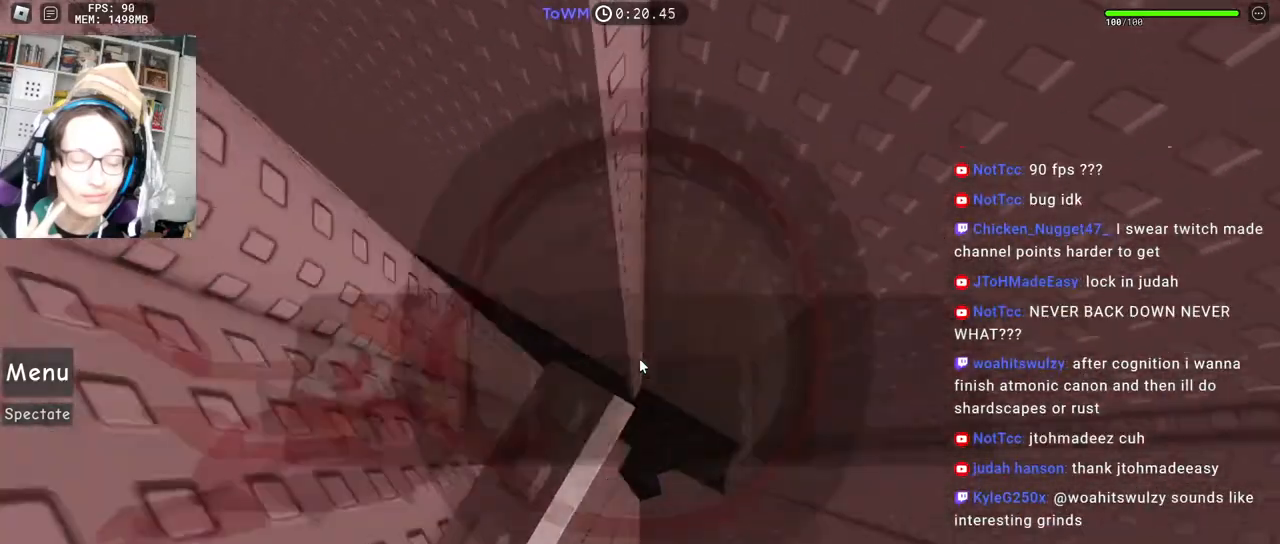
{"keys": ["d", "shift"], "mouse": ["right"], "events": [[167, "d", "down"], [300, "space", "down"], [350, "shift", "down"], [384, "space", "up"]]}
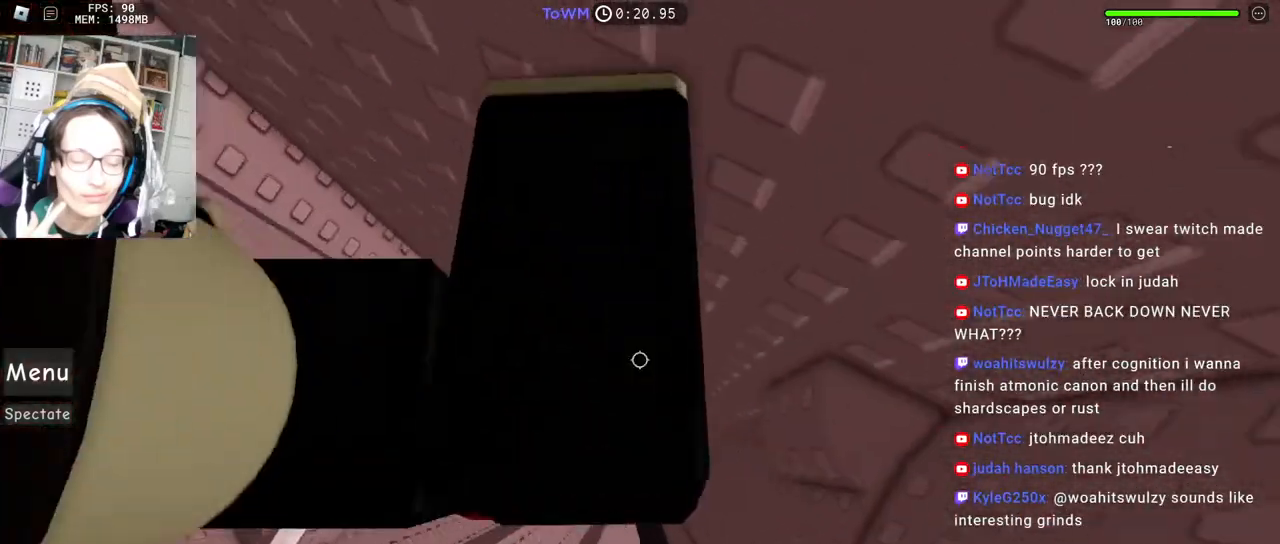
{"keys": [], "mouse": ["right"]}
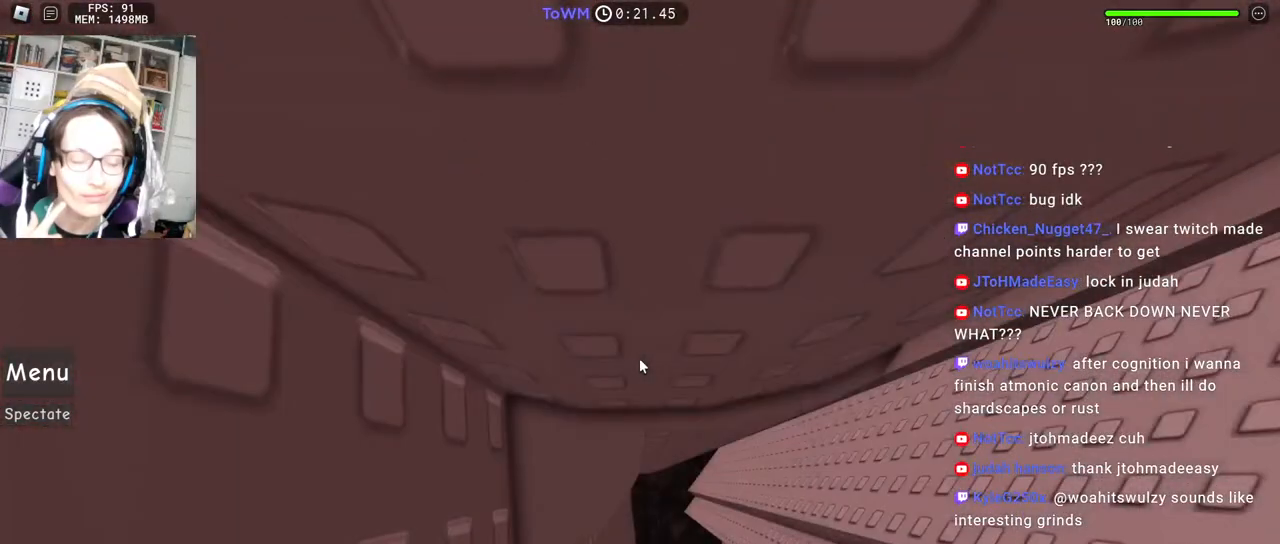
{"keys": ["w"], "mouse": ["right"], "events": [[150, "w", "down"]]}
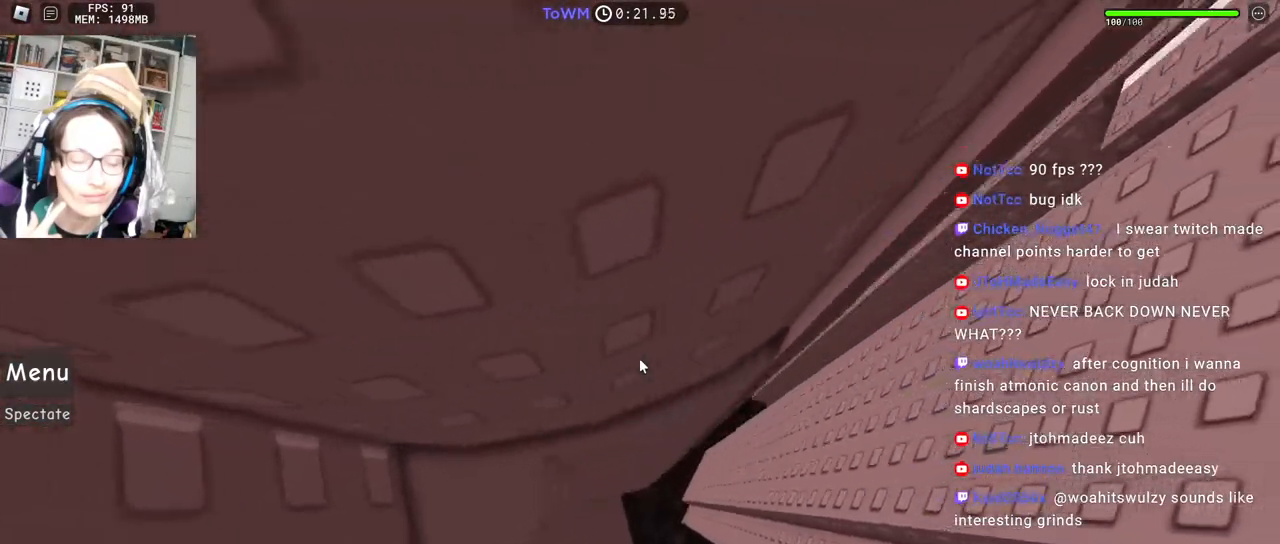
{"keys": ["w"], "mouse": ["right"], "events": [[234, "d", "down"], [467, "d", "up"]]}
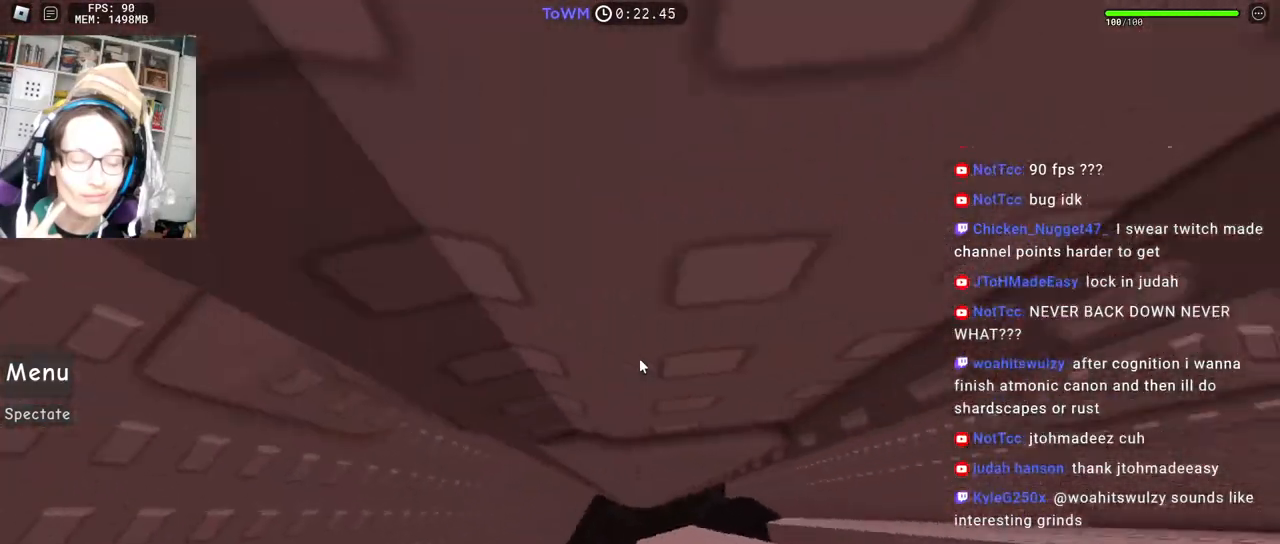
{"keys": ["w"], "mouse": ["right"], "events": [[234, "d", "down"], [467, "d", "up"]]}
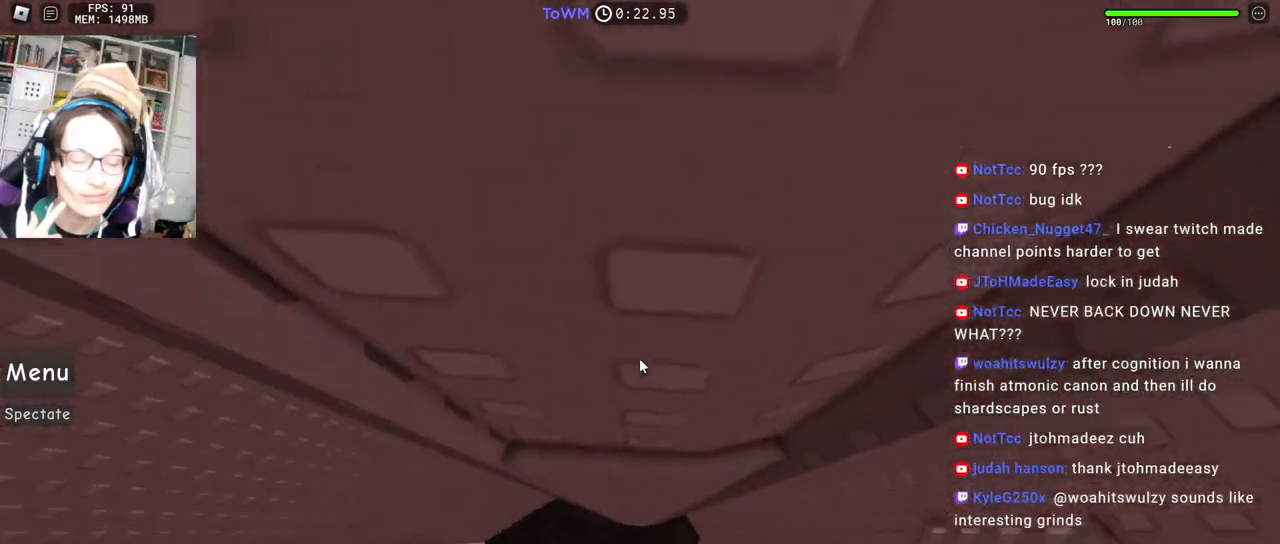
{"keys": ["d", "w"], "mouse": ["right"], "events": [[234, "d", "down"]]}
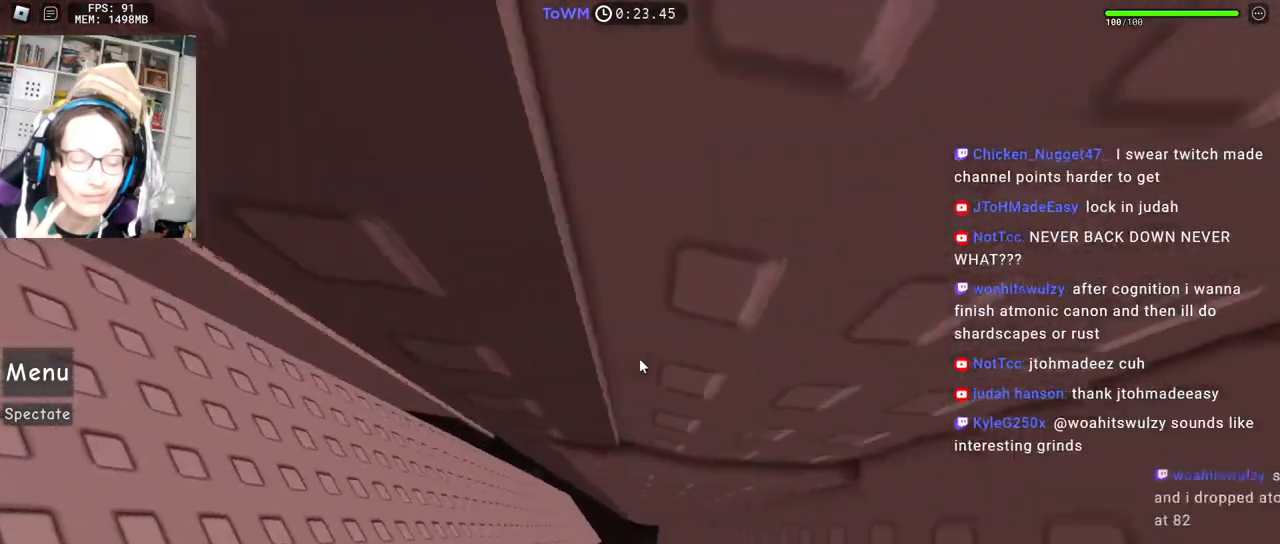
{"keys": [], "mouse": ["right"], "events": [[250, "d", "up"], [250, "w", "up"], [350, "d", "down"], [367, "w", "down"], [450, "d", "up"], [450, "w", "up"]]}
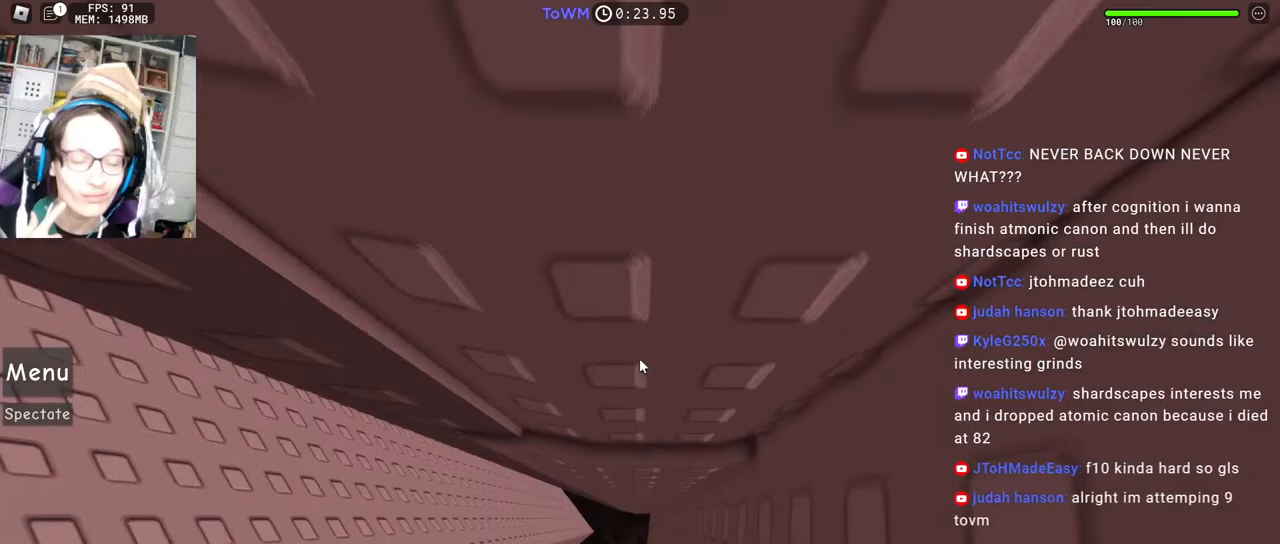
{"keys": [], "mouse": ["right"], "events": [[117, "mouse_wheel", "down"], [234, "mouse_wheel", "up"]]}